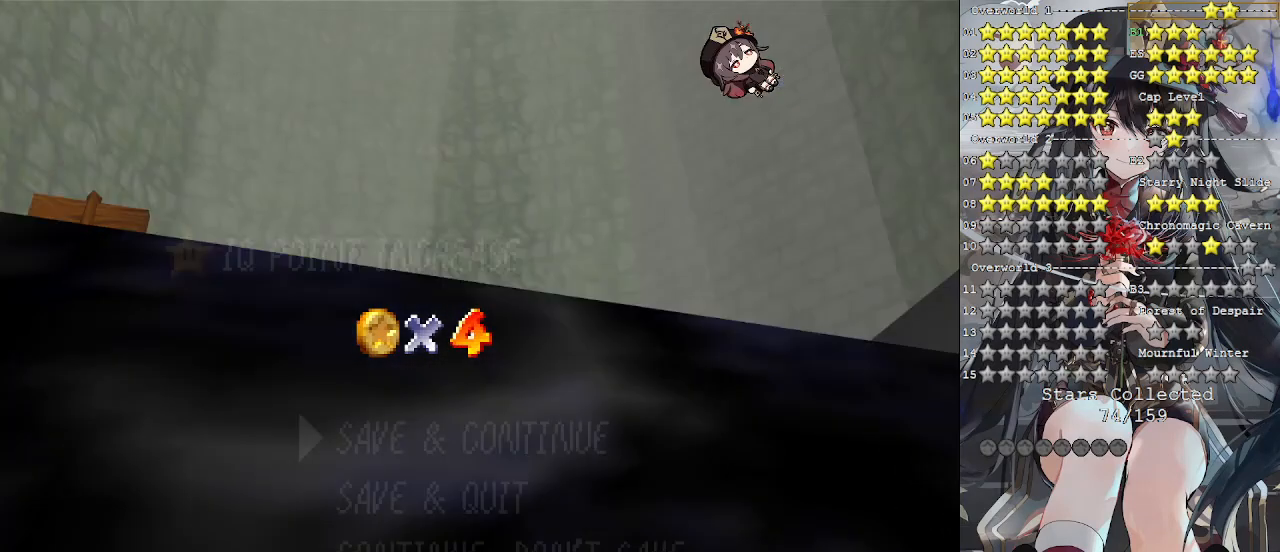
Gameplay with a controller (PlayStation layout); each line is a JSON object with the inputs held at the frame after it. "events" lists button and stick changes between this image and that frame as [ms after this image, input, new state], when the widget could be followed in between. Not read: R3.
{"buttons": ["CROSS"], "left_stick": "center", "right_stick": "center", "events": [[467, "CROSS", "down"]]}
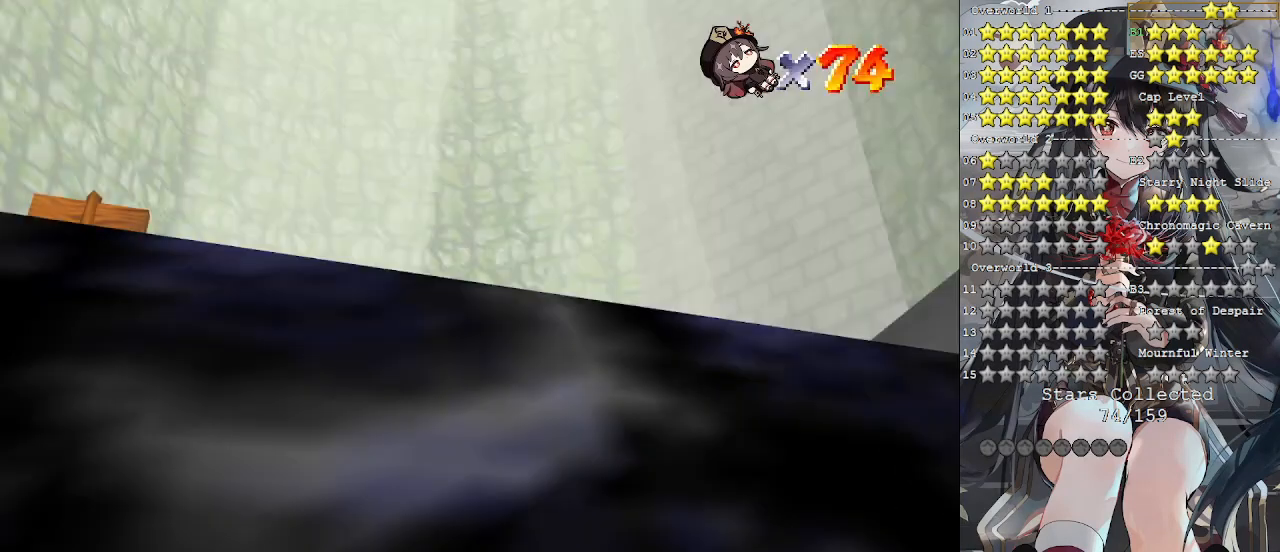
{"buttons": [], "left_stick": "center", "right_stick": "center", "events": [[100, "CROSS", "up"]]}
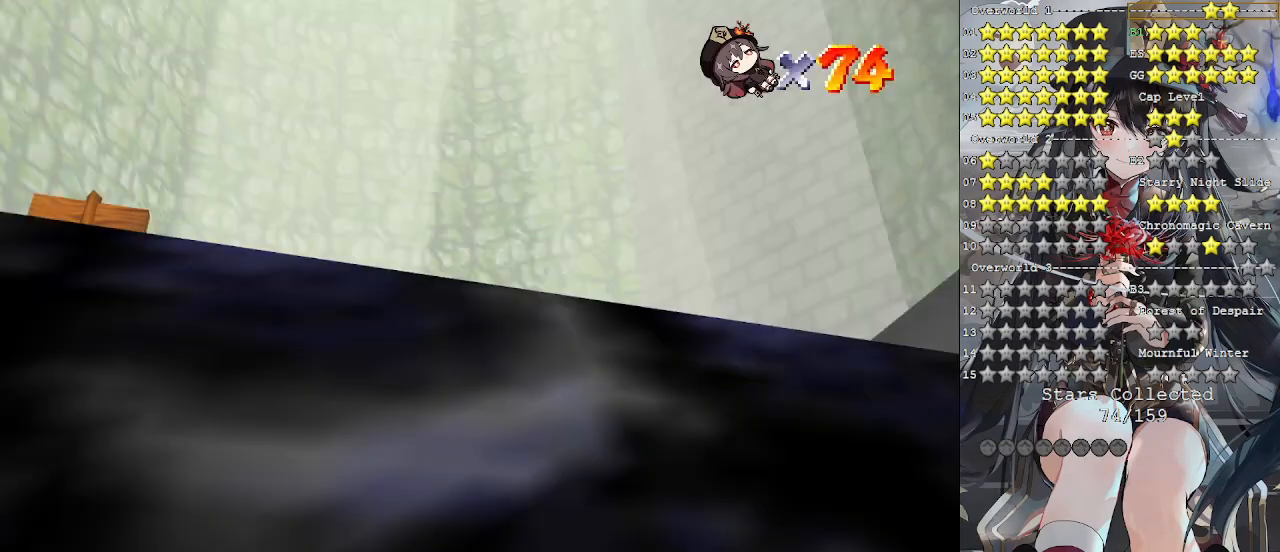
{"buttons": [], "left_stick": "center", "right_stick": "center", "events": []}
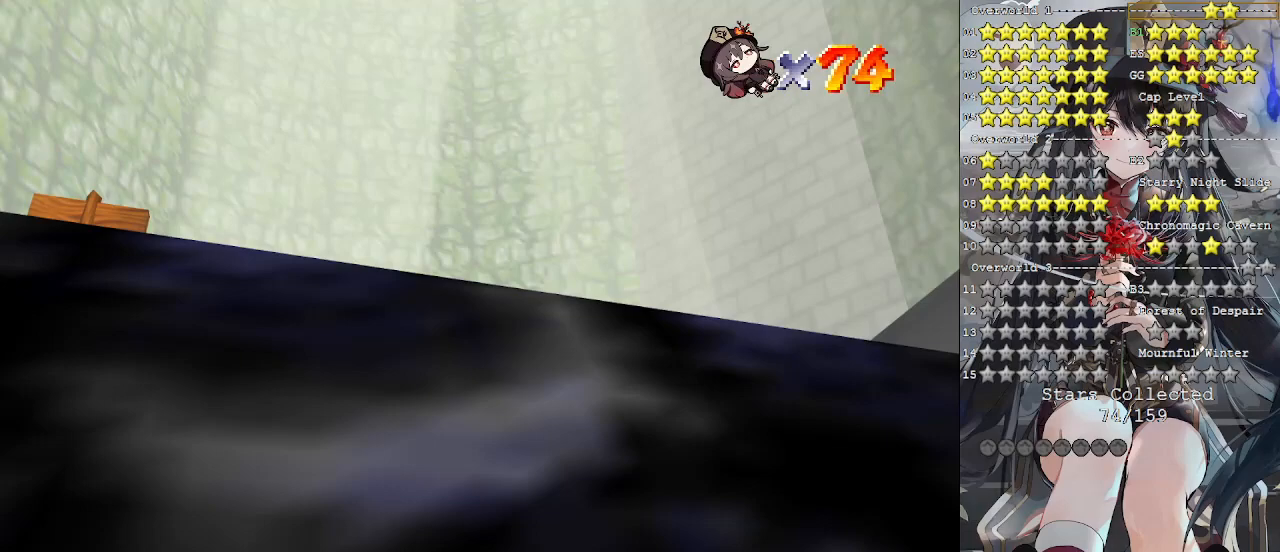
{"buttons": [], "left_stick": "center", "right_stick": "center", "events": []}
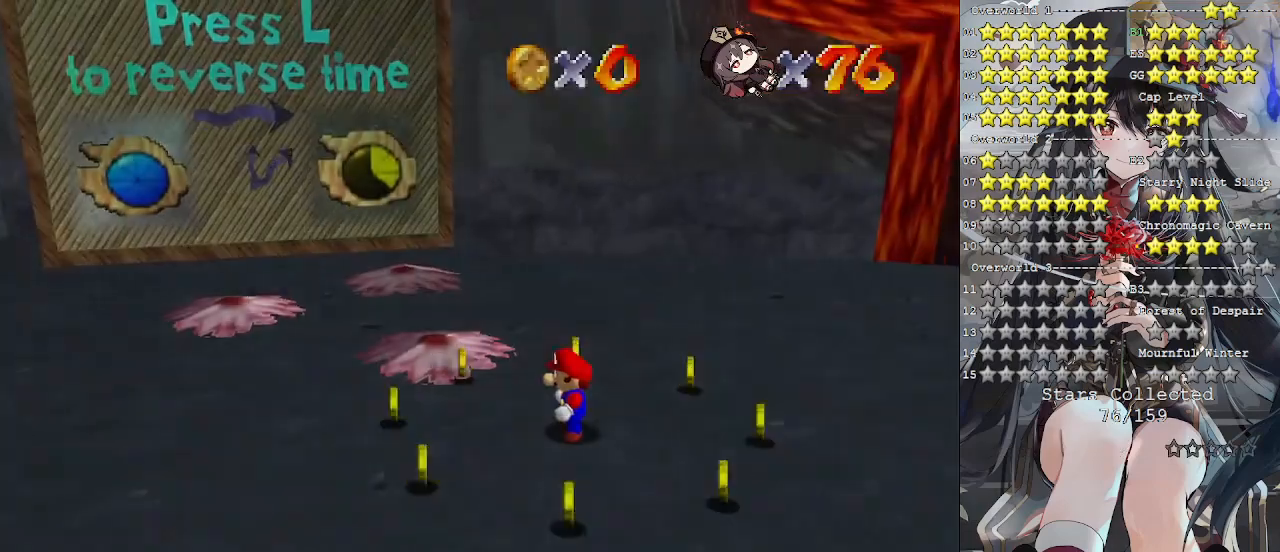
{"buttons": [], "left_stick": "up", "right_stick": "left", "events": [[200, "right_stick", "left"], [333, "right_stick", "center"], [367, "left_stick", "up"], [400, "right_stick", "left"]]}
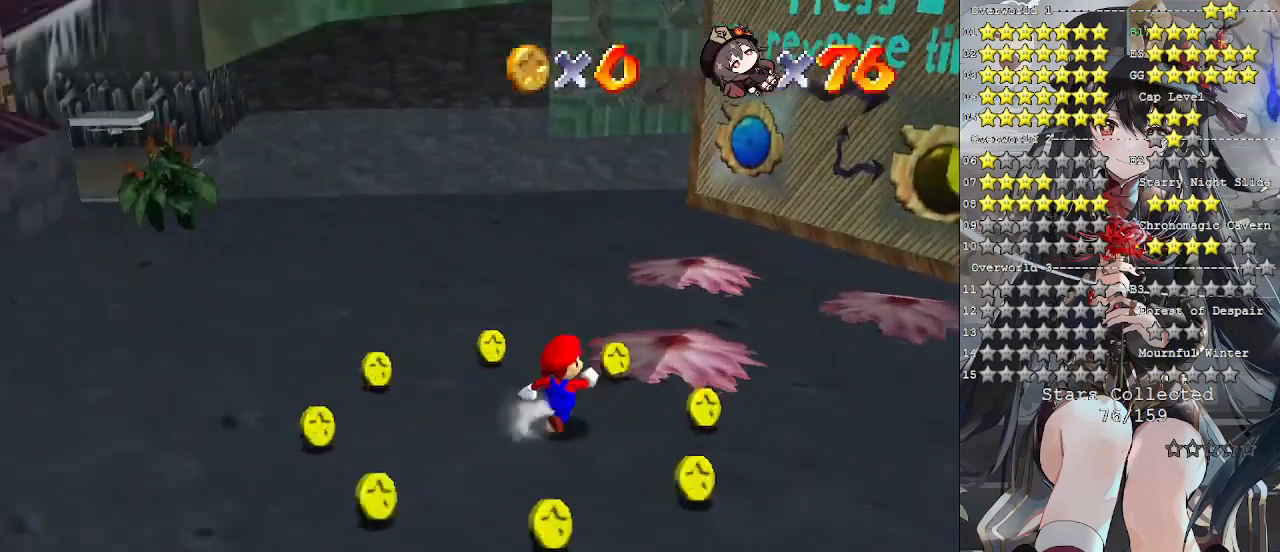
{"buttons": [], "left_stick": "up", "right_stick": "center", "events": [[33, "right_stick", "center"], [133, "right_stick", "left"], [467, "right_stick", "center"]]}
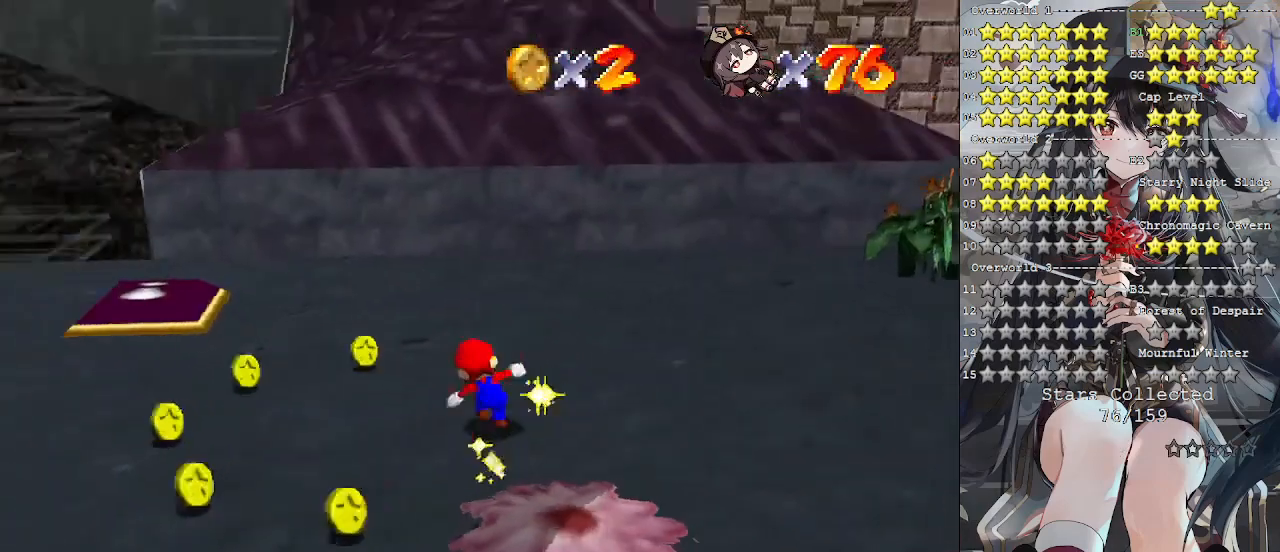
{"buttons": [], "left_stick": "up", "right_stick": "center", "events": [[33, "right_stick", "left"], [133, "right_stick", "center"]]}
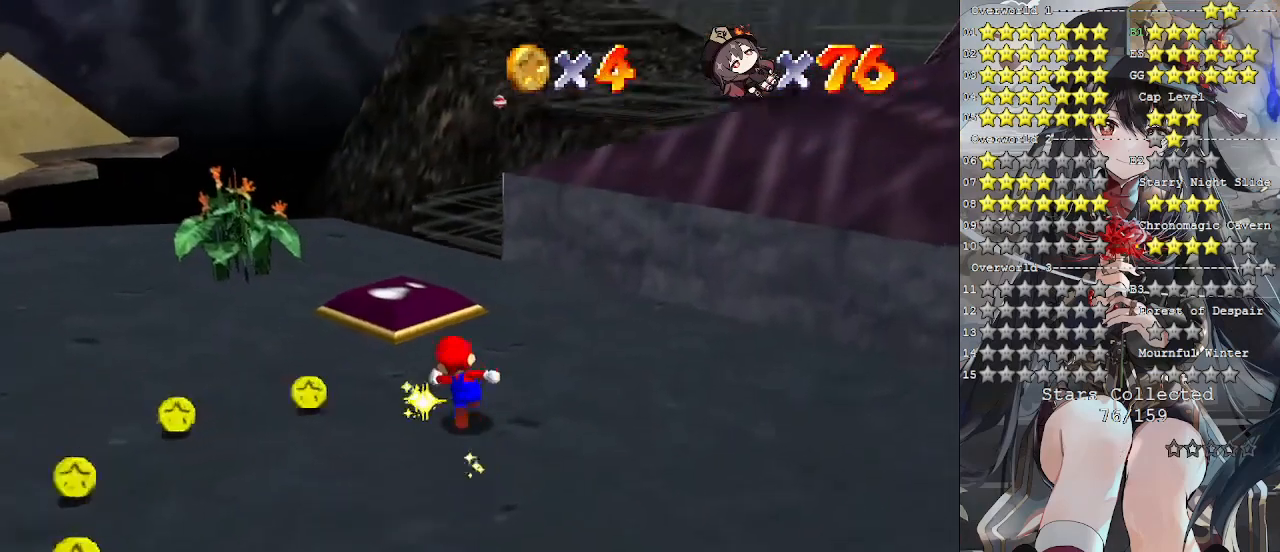
{"buttons": [], "left_stick": "up-left", "right_stick": "center", "events": [[300, "right_stick", "right"], [433, "left_stick", "up-left"], [433, "right_stick", "center"]]}
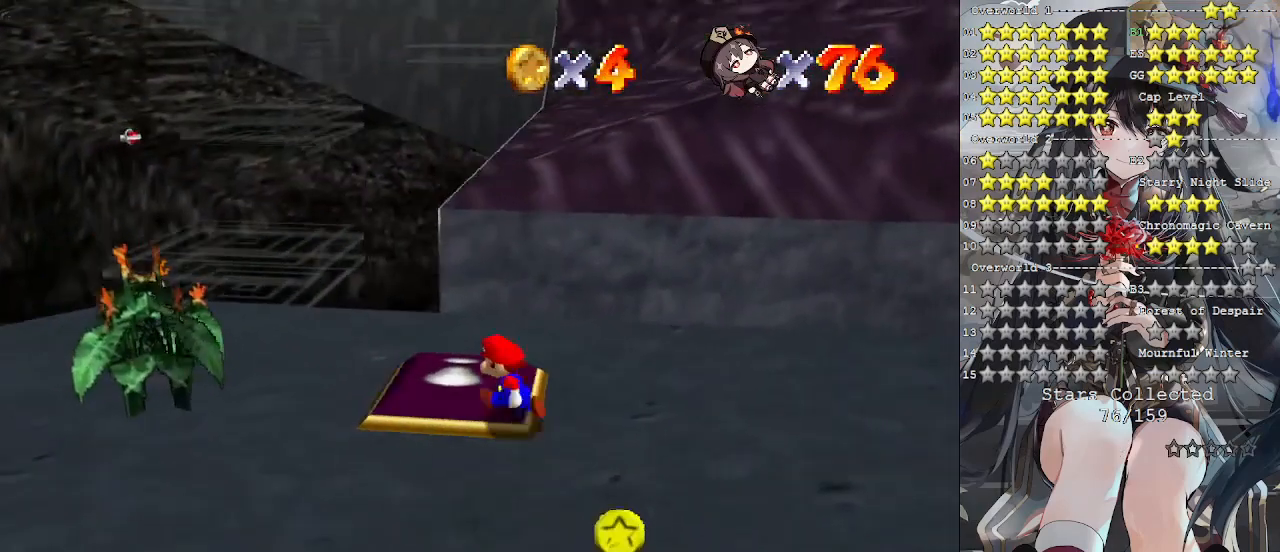
{"buttons": ["L2"], "left_stick": "up-left", "right_stick": "center", "events": [[467, "L2", "down"]]}
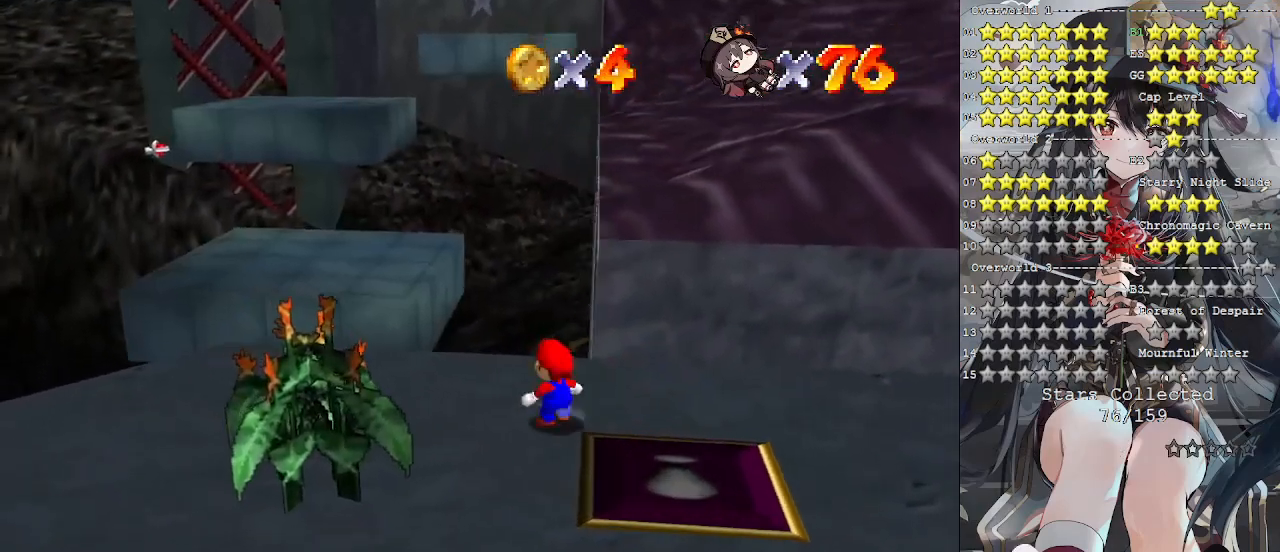
{"buttons": ["L2"], "left_stick": "up-left", "right_stick": "center", "events": [[67, "CROSS", "down"], [233, "CROSS", "up"]]}
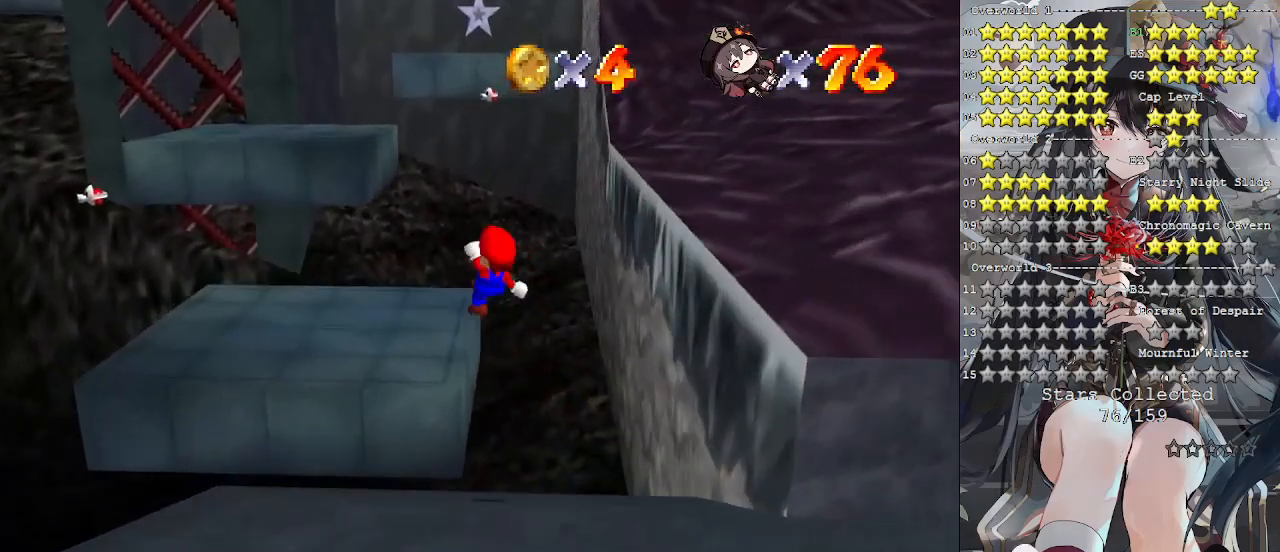
{"buttons": [], "left_stick": "center", "right_stick": "center", "events": [[67, "L2", "up"], [233, "left_stick", "left"], [500, "left_stick", "center"]]}
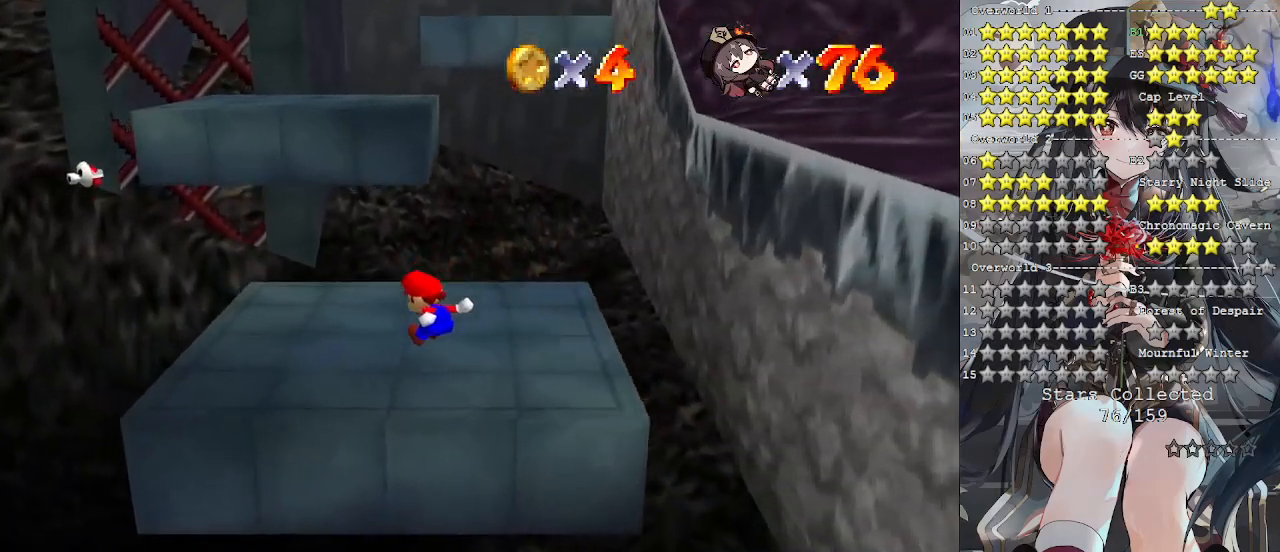
{"buttons": [], "left_stick": "up", "right_stick": "center", "events": [[267, "left_stick", "up"]]}
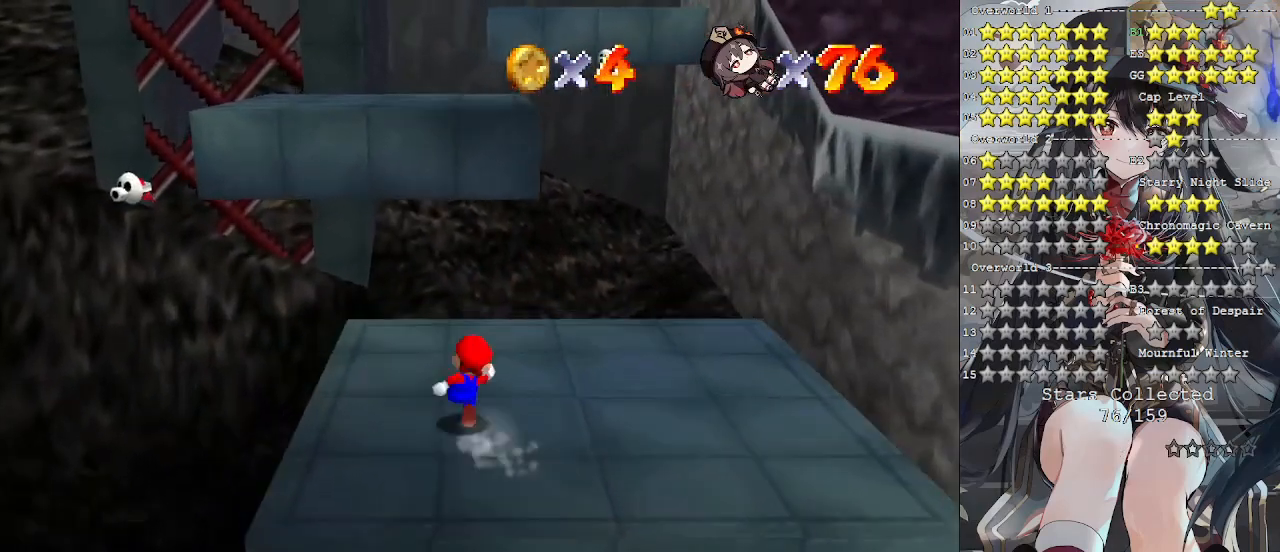
{"buttons": [], "left_stick": "up", "right_stick": "center", "events": [[67, "CROSS", "down"], [133, "CROSS", "up"]]}
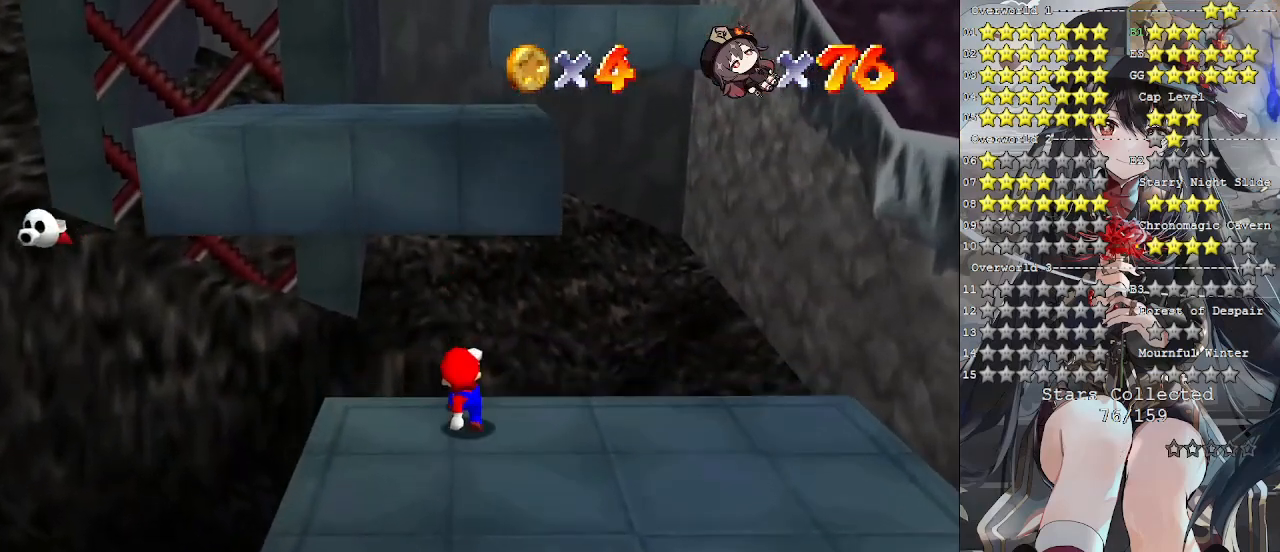
{"buttons": ["CROSS", "SQUARE"], "left_stick": "up", "right_stick": "center", "events": [[100, "CROSS", "down"], [467, "SQUARE", "down"]]}
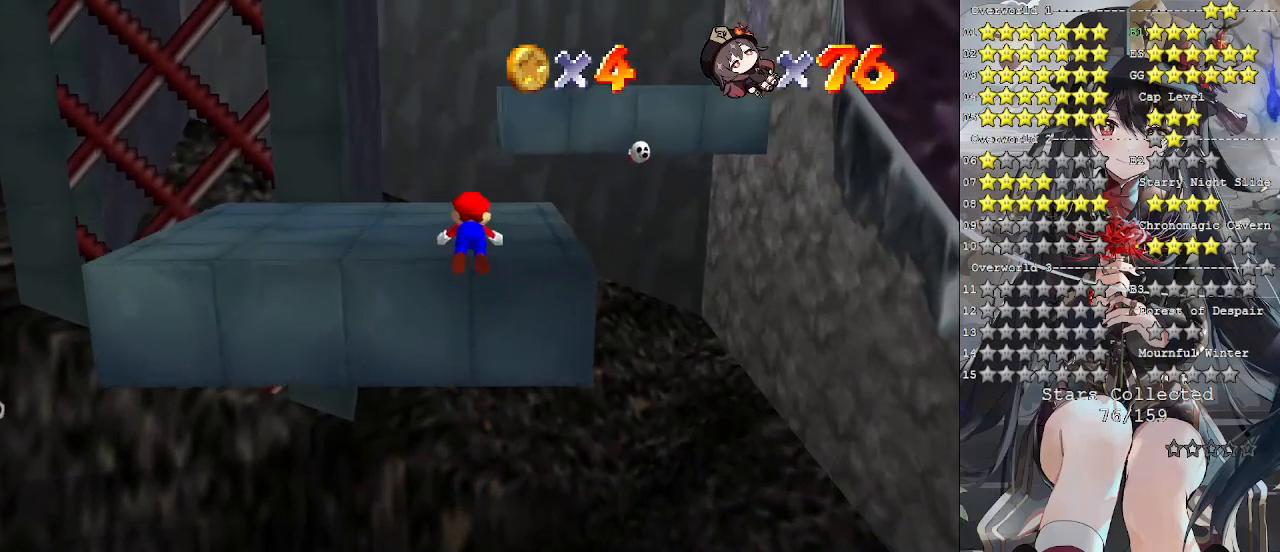
{"buttons": ["CROSS"], "left_stick": "up-right", "right_stick": "center", "events": [[100, "left_stick", "up-right"], [167, "SQUARE", "up"], [200, "CROSS", "up"], [267, "left_stick", "right"], [400, "CROSS", "down"], [400, "left_stick", "up-right"], [433, "SQUARE", "down"], [500, "SQUARE", "up"]]}
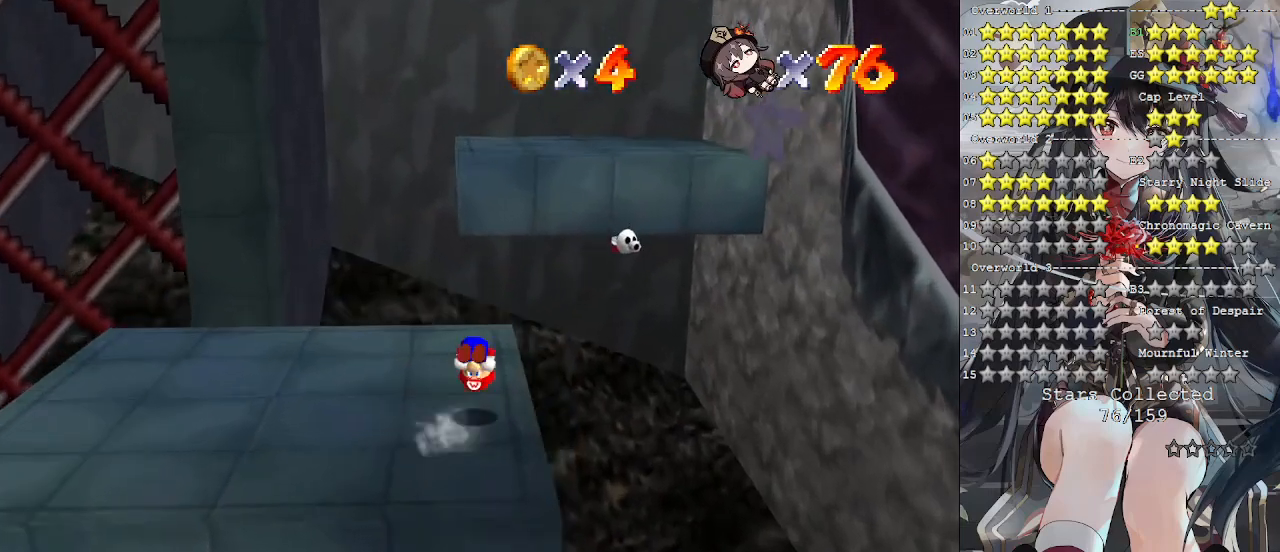
{"buttons": ["L2"], "left_stick": "up", "right_stick": "center", "events": [[33, "CROSS", "up"], [67, "left_stick", "up"], [467, "L2", "down"]]}
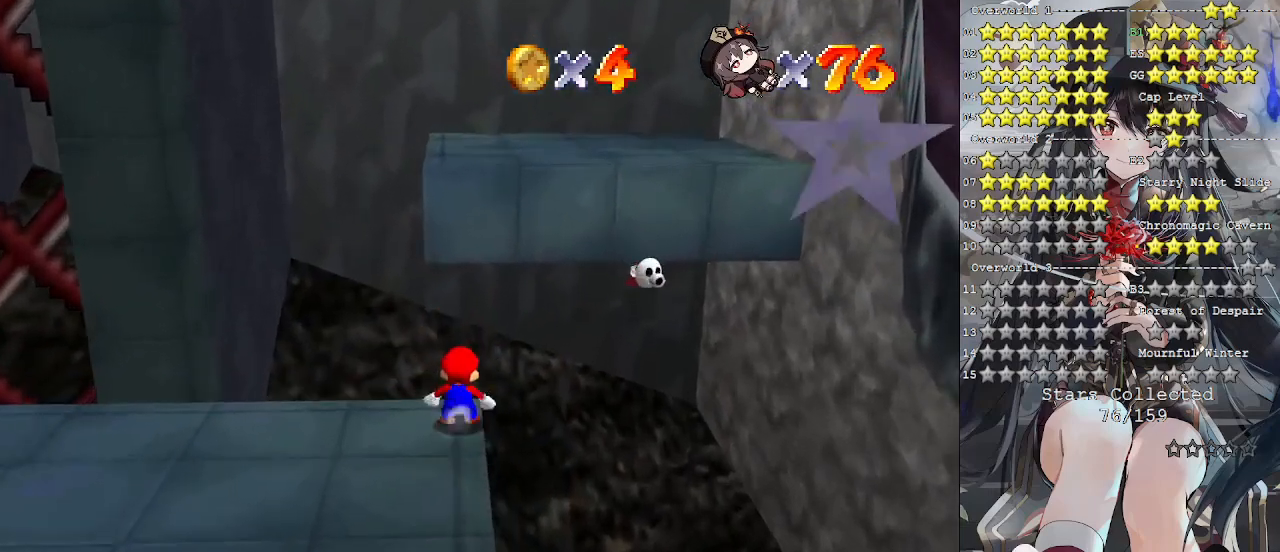
{"buttons": ["CROSS", "L2"], "left_stick": "up-right", "right_stick": "center", "events": [[33, "CROSS", "down"], [167, "left_stick", "up-right"]]}
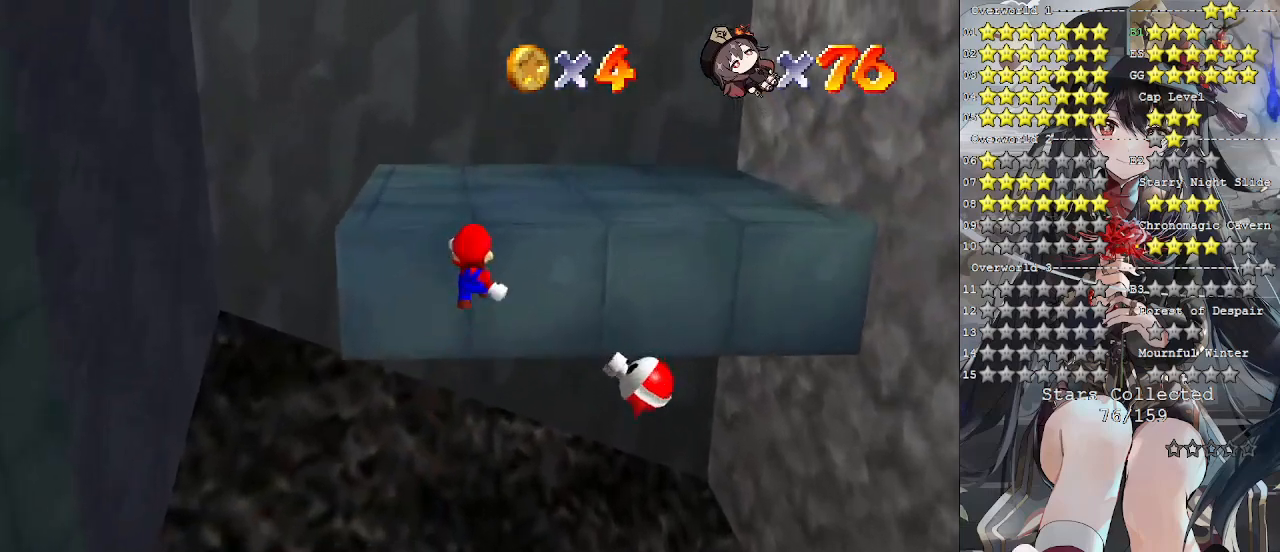
{"buttons": [], "left_stick": "center", "right_stick": "center", "events": [[33, "CROSS", "up"], [267, "L2", "up"], [300, "CROSS", "down"], [433, "CROSS", "up"], [433, "left_stick", "center"]]}
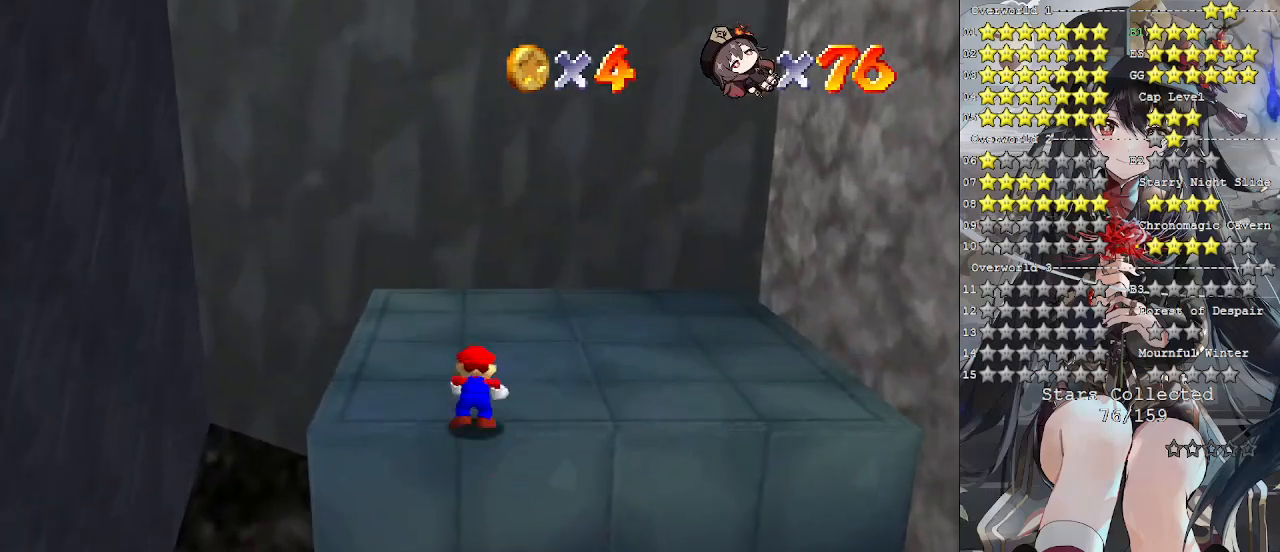
{"buttons": [], "left_stick": "up-right", "right_stick": "center", "events": [[100, "left_stick", "up-right"]]}
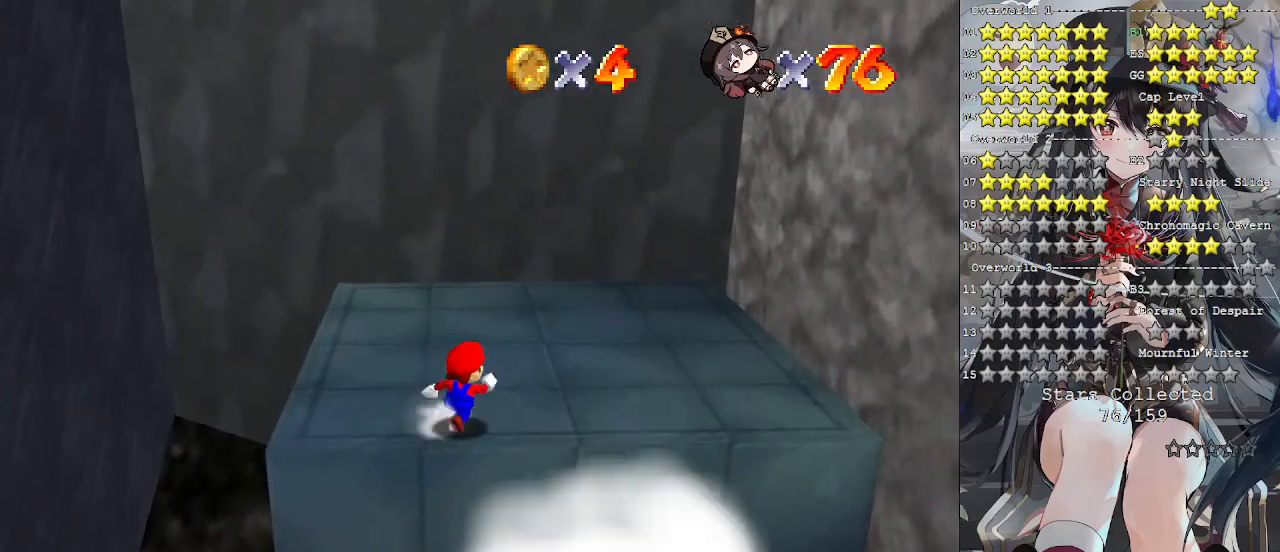
{"buttons": [], "left_stick": "up-right", "right_stick": "center", "events": []}
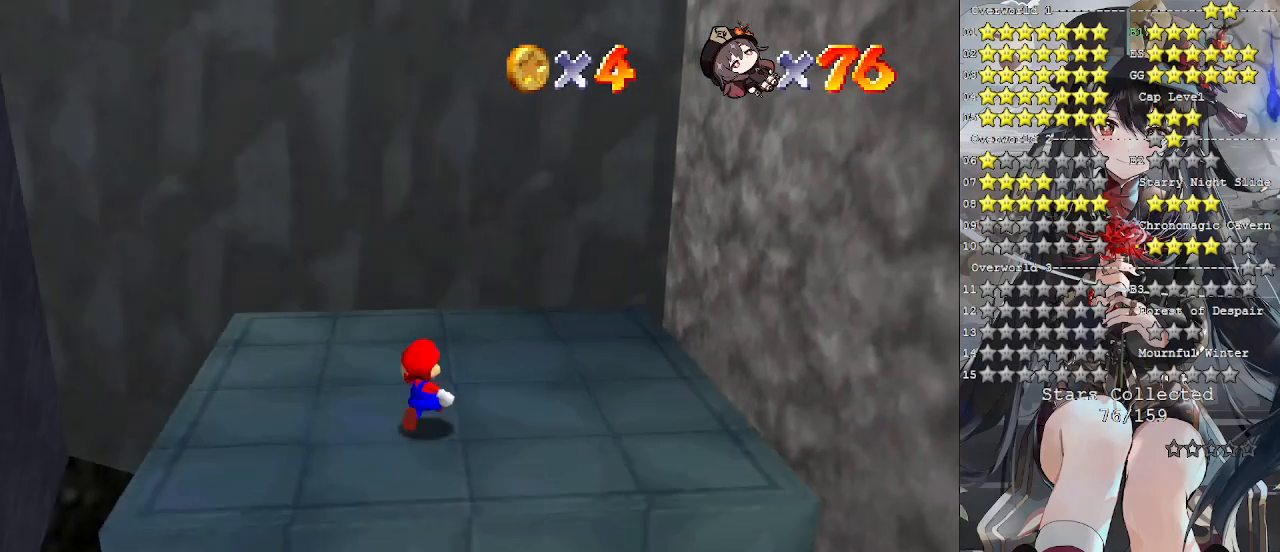
{"buttons": [], "left_stick": "left", "right_stick": "center", "events": [[67, "left_stick", "up"], [200, "left_stick", "up-left"], [433, "left_stick", "left"]]}
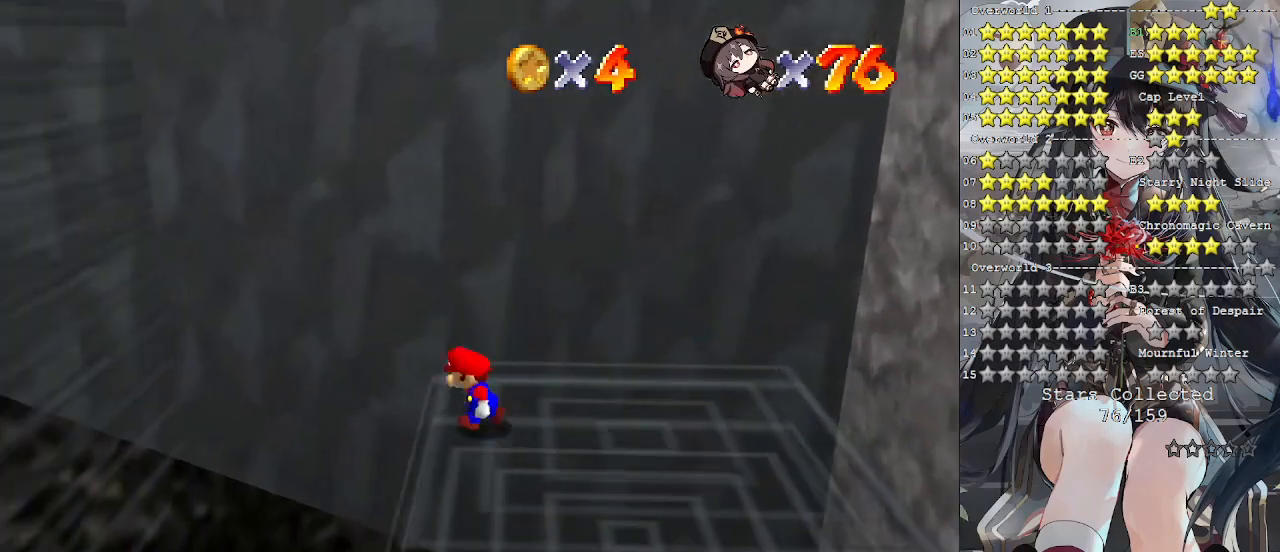
{"buttons": ["CROSS"], "left_stick": "left", "right_stick": "center", "events": [[200, "L2", "down"], [267, "CROSS", "down"], [433, "L2", "up"]]}
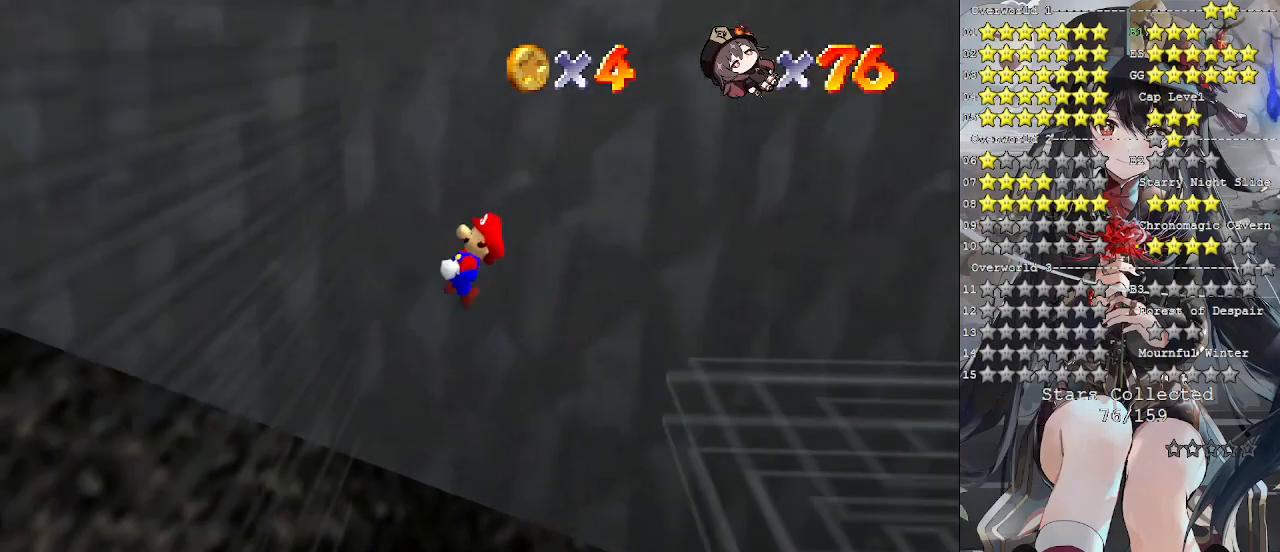
{"buttons": [], "left_stick": "left", "right_stick": "center", "events": [[400, "CROSS", "up"]]}
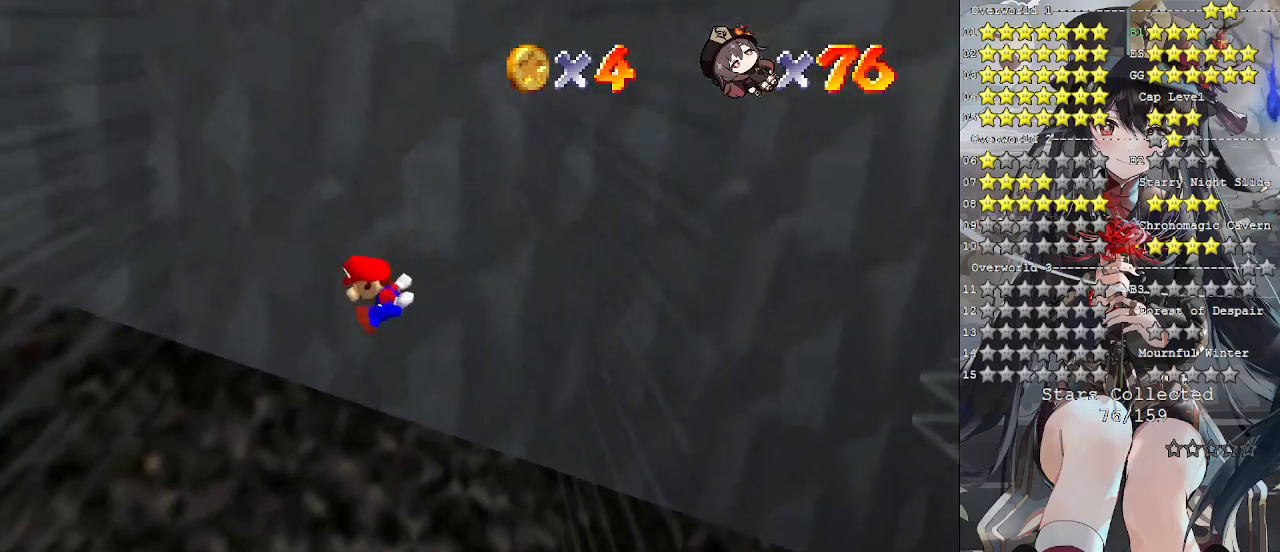
{"buttons": ["CROSS"], "left_stick": "right", "right_stick": "center", "events": [[67, "L1", "down"], [200, "L1", "up"], [500, "CROSS", "down"], [500, "left_stick", "right"]]}
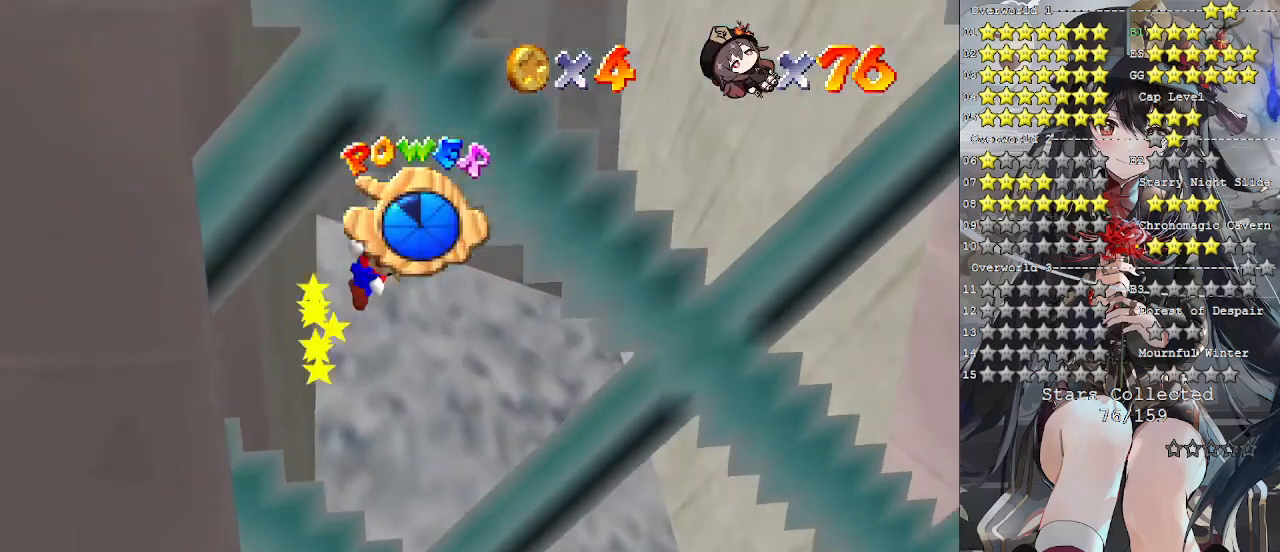
{"buttons": [], "left_stick": "right", "right_stick": "center", "events": [[233, "CROSS", "up"]]}
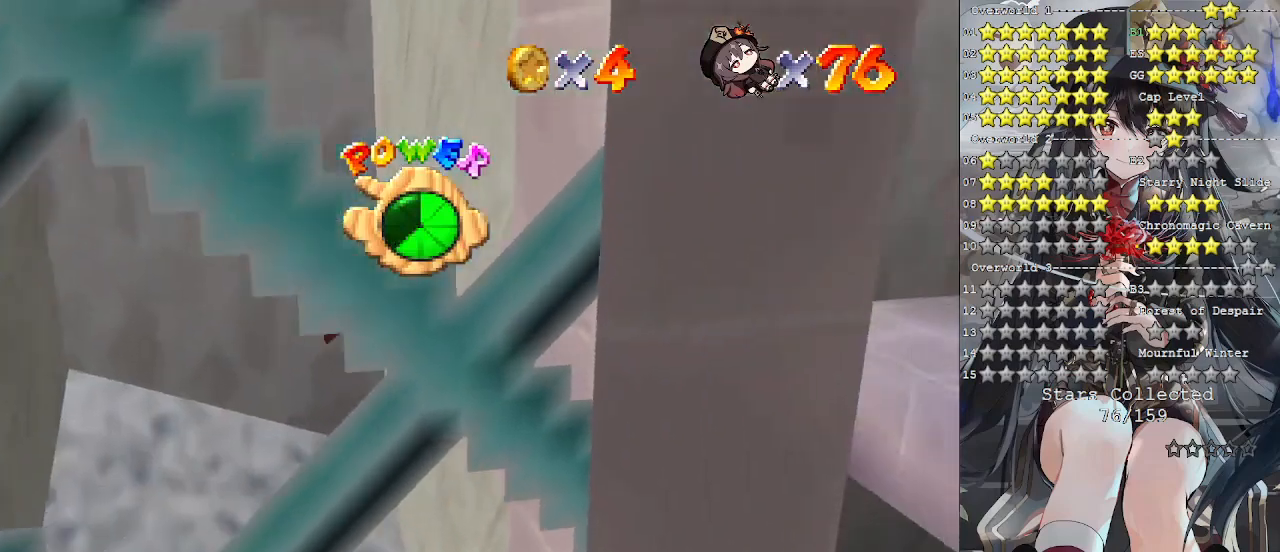
{"buttons": [], "left_stick": "left", "right_stick": "center", "events": [[67, "L1", "down"], [200, "L1", "up"], [233, "CROSS", "down"], [267, "left_stick", "left"], [500, "CROSS", "up"]]}